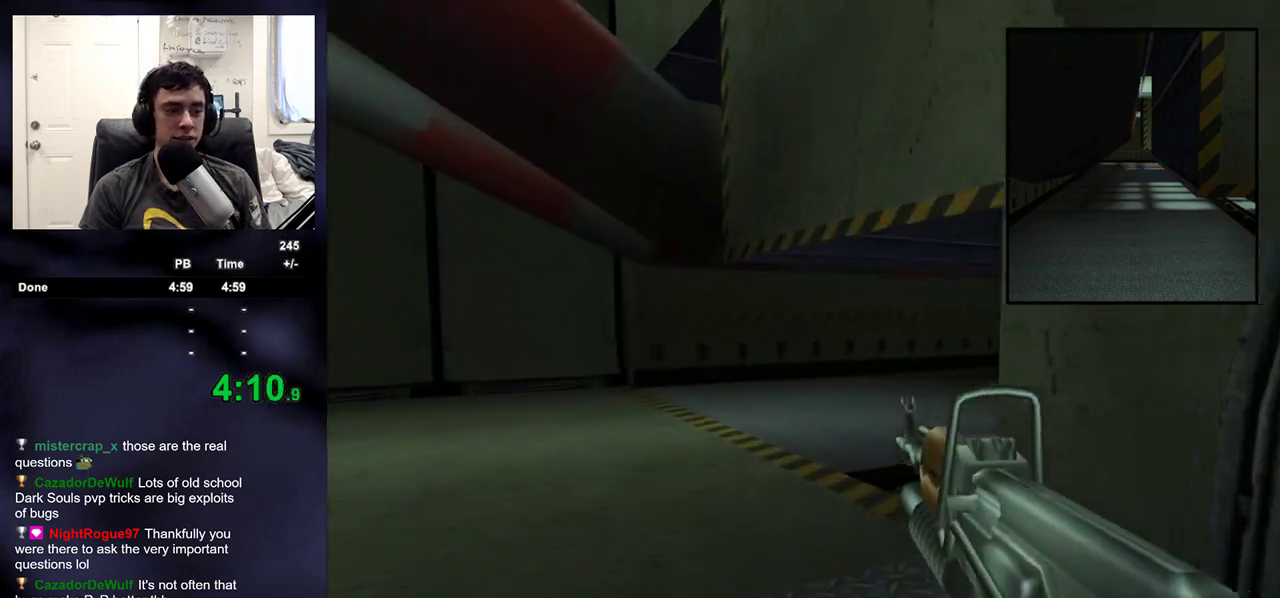
Gameplay with a controller (PlayStation layout); each line is a JSON object with the inputs held at the frame after it (dt_ms = milliseconds from this image to that frame). "events" lists button and stick changes between this image and that frame as [ms after this image, input, new state], when the widget could be followed in between. Not read: L1.
{"dt_ms": 500, "buttons": [], "left_stick": "up", "right_stick": "center", "events": [[283, "right_stick", "right"], [383, "right_stick", "center"]]}
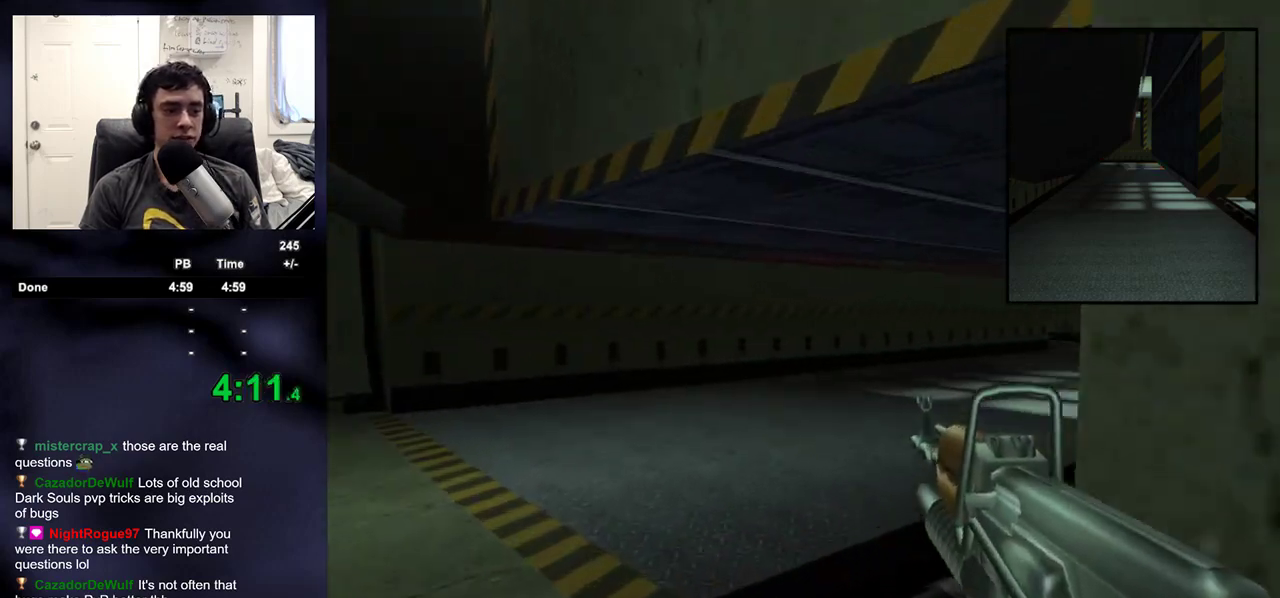
{"dt_ms": 500, "buttons": [], "left_stick": "up", "right_stick": "center", "events": [[333, "right_stick", "right"], [483, "right_stick", "center"]]}
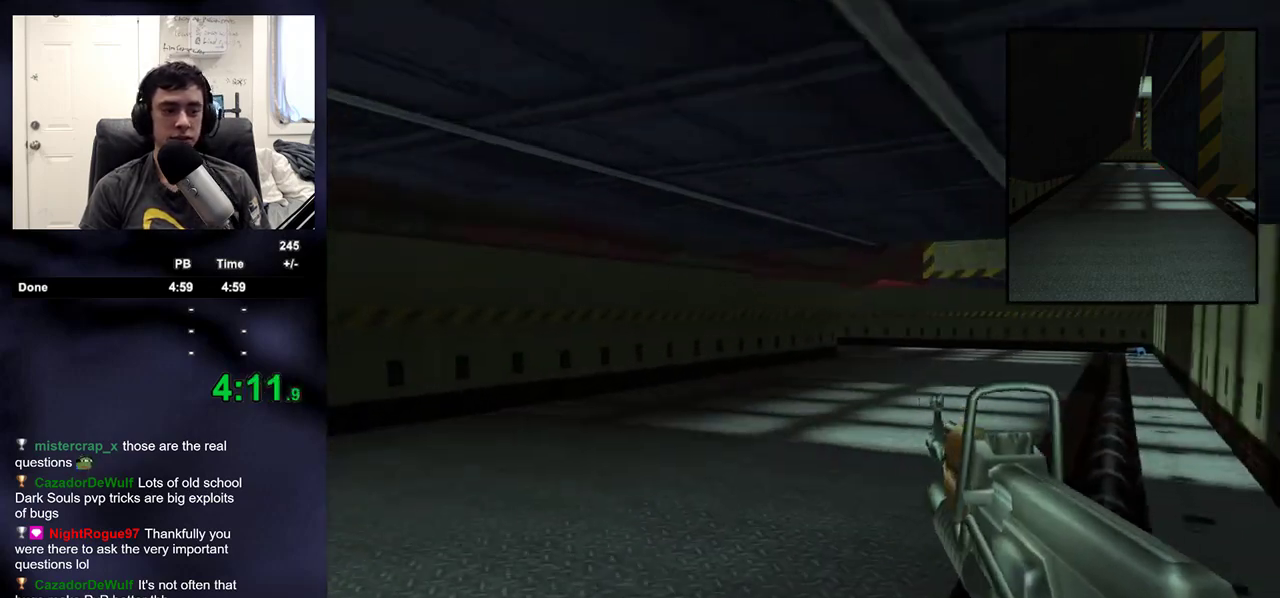
{"dt_ms": 500, "buttons": [], "left_stick": "up", "right_stick": "center", "events": [[433, "right_stick", "up"], [500, "right_stick", "center"]]}
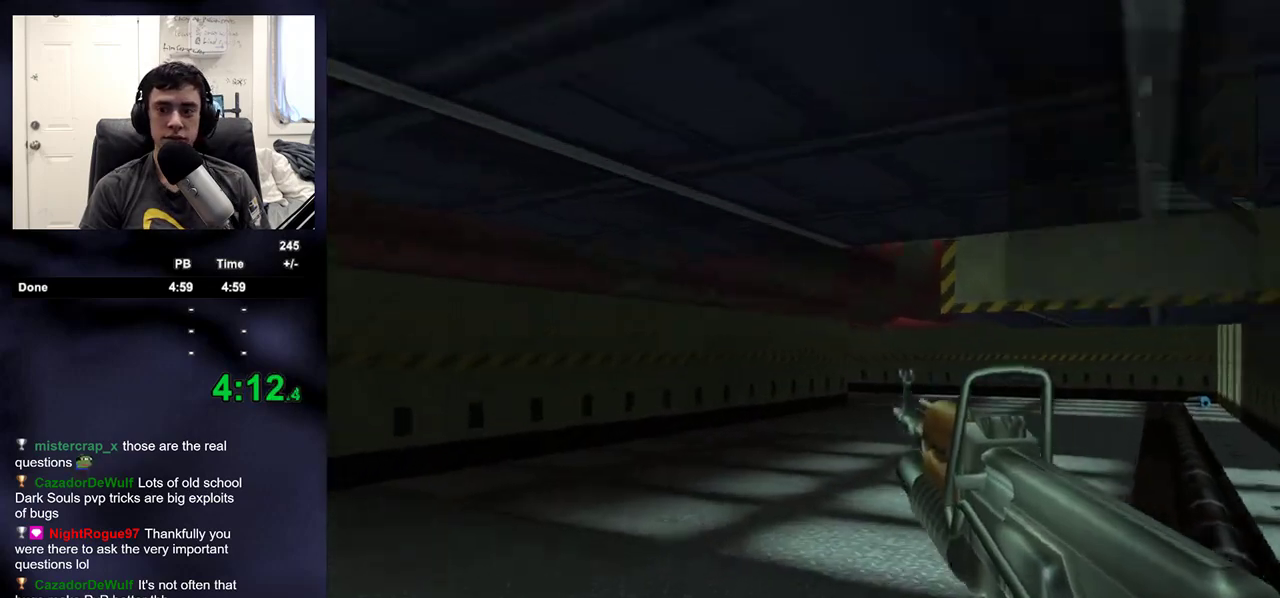
{"dt_ms": 500, "buttons": ["L2"], "left_stick": "up", "right_stick": "center", "events": [[67, "L2", "down"]]}
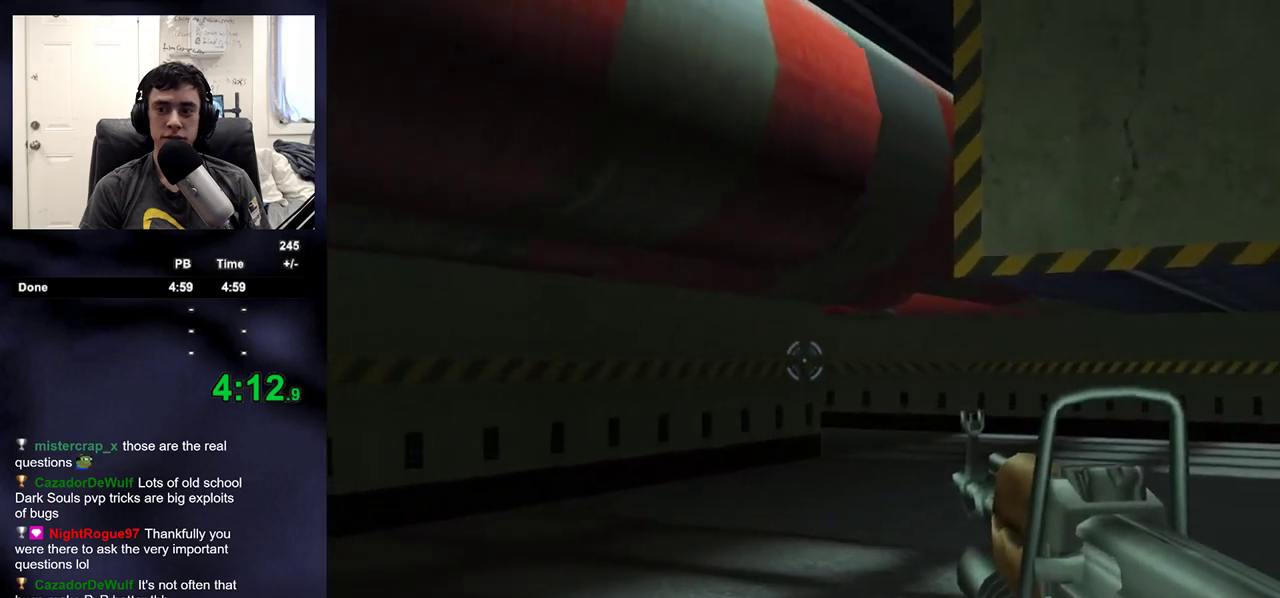
{"dt_ms": 500, "buttons": ["L2"], "left_stick": "up", "right_stick": "center", "events": []}
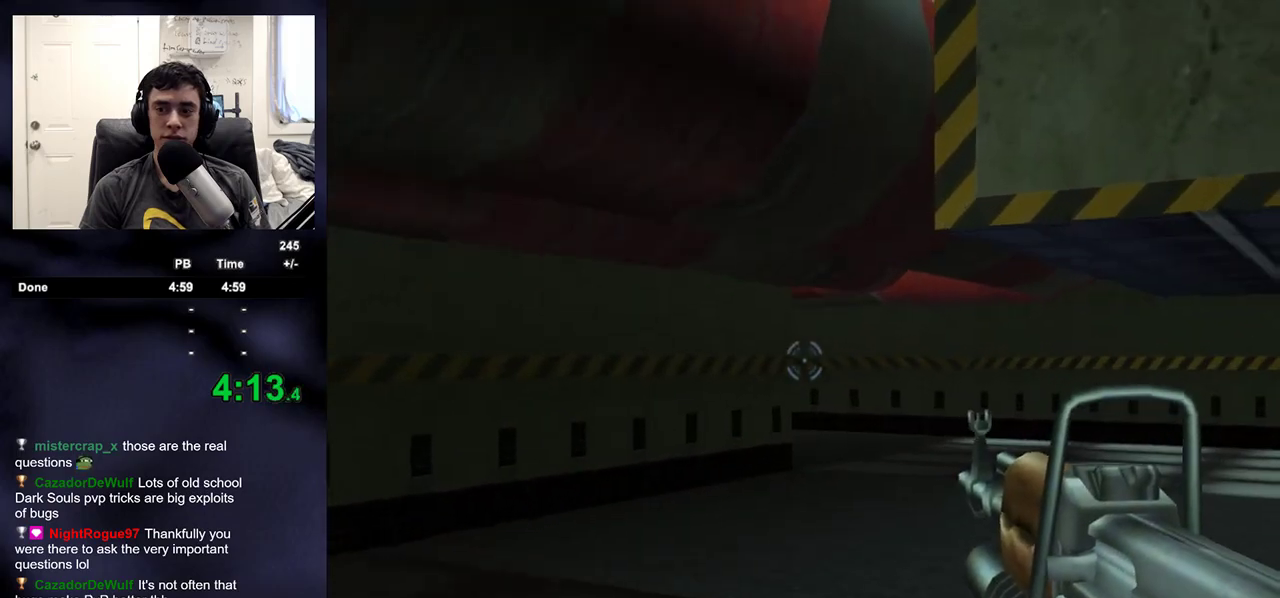
{"dt_ms": 500, "buttons": [], "left_stick": "up", "right_stick": "center", "events": [[483, "L2", "up"]]}
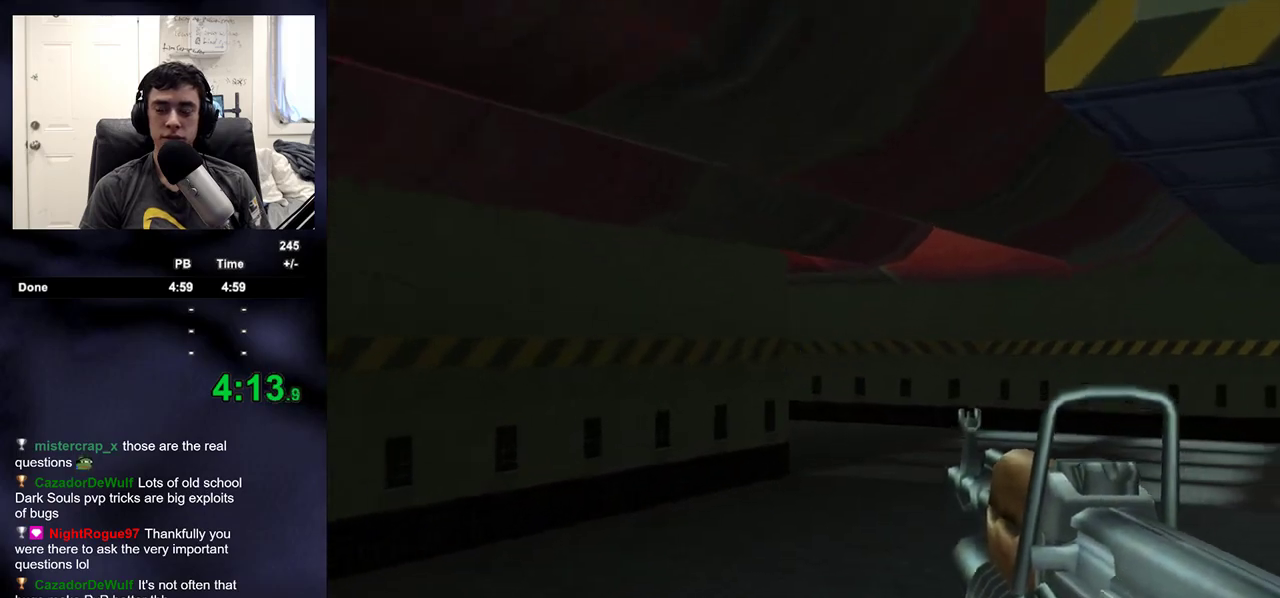
{"dt_ms": 500, "buttons": [], "left_stick": "up-right", "right_stick": "center", "events": [[50, "left_stick", "up-right"], [100, "right_stick", "left"], [183, "right_stick", "center"]]}
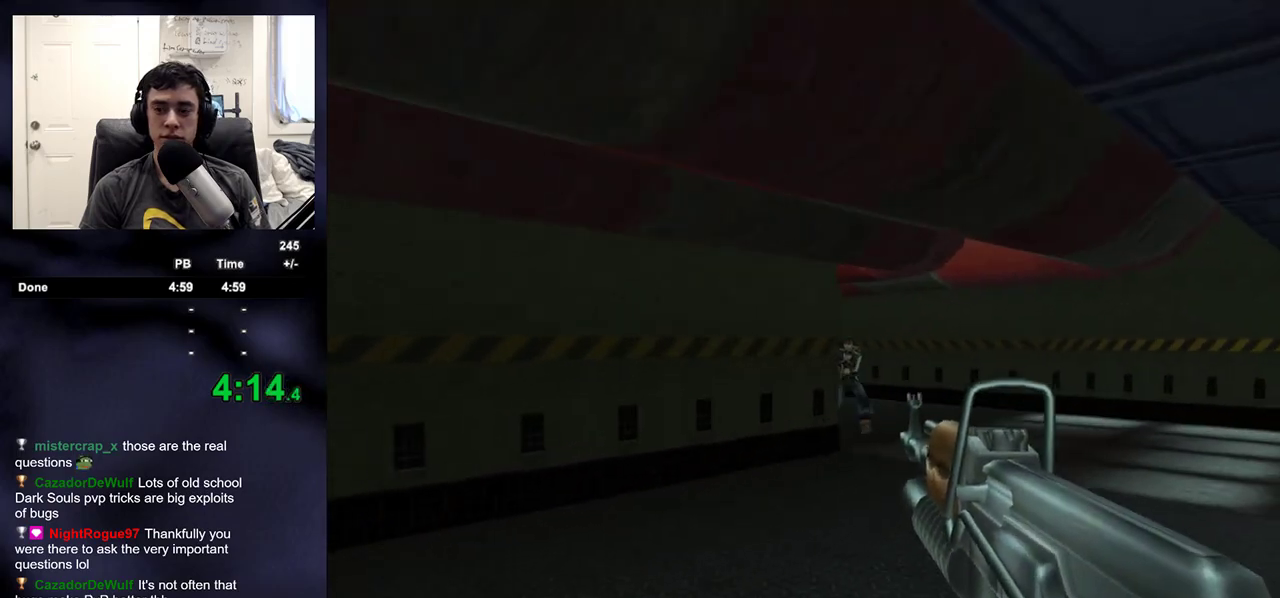
{"dt_ms": 500, "buttons": ["L2", "R2"], "left_stick": "up", "right_stick": "center", "events": [[100, "right_stick", "left"], [150, "right_stick", "center"], [167, "L2", "down"], [333, "left_stick", "up"], [350, "R2", "down"]]}
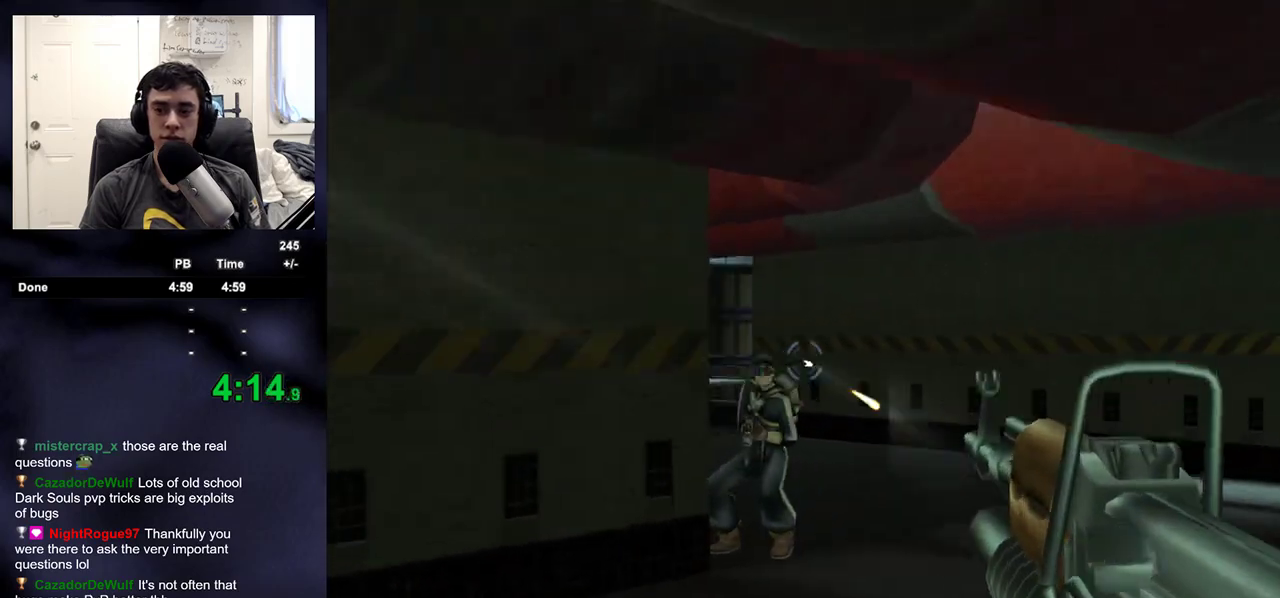
{"dt_ms": 500, "buttons": [], "left_stick": "up-right", "right_stick": "center", "events": [[267, "L2", "up"], [317, "right_stick", "left"], [350, "left_stick", "up-right"], [417, "R2", "up"], [483, "right_stick", "center"]]}
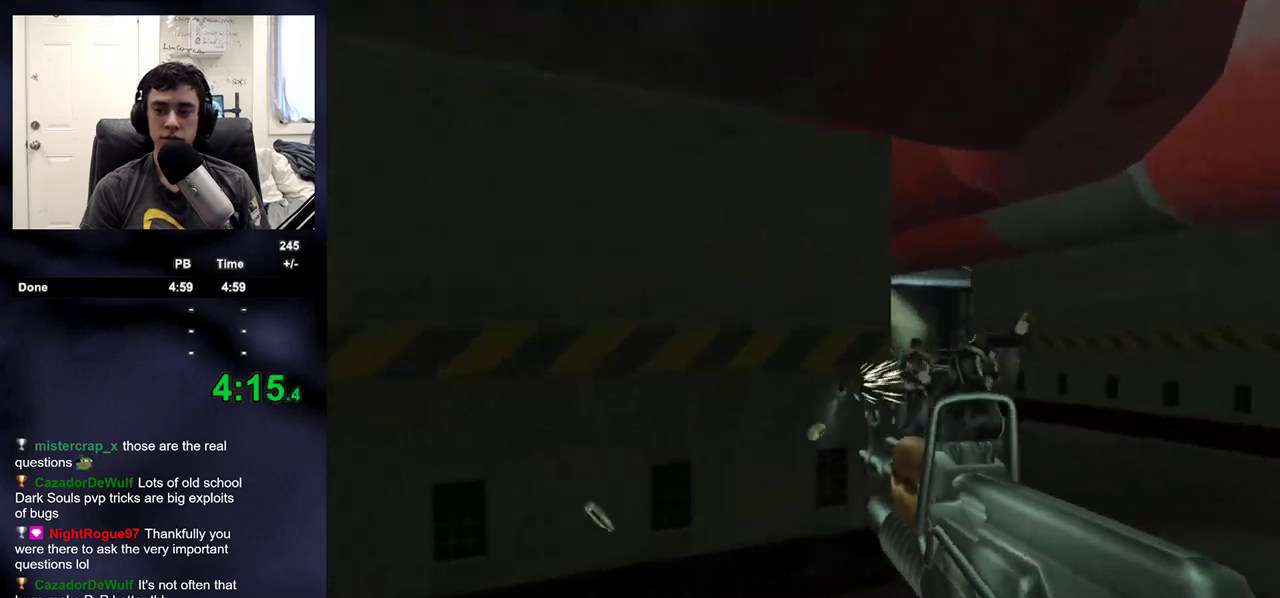
{"dt_ms": 500, "buttons": ["R2"], "left_stick": "up", "right_stick": "center", "events": [[50, "R2", "down"], [217, "left_stick", "up"], [267, "right_stick", "up-left"], [333, "right_stick", "center"]]}
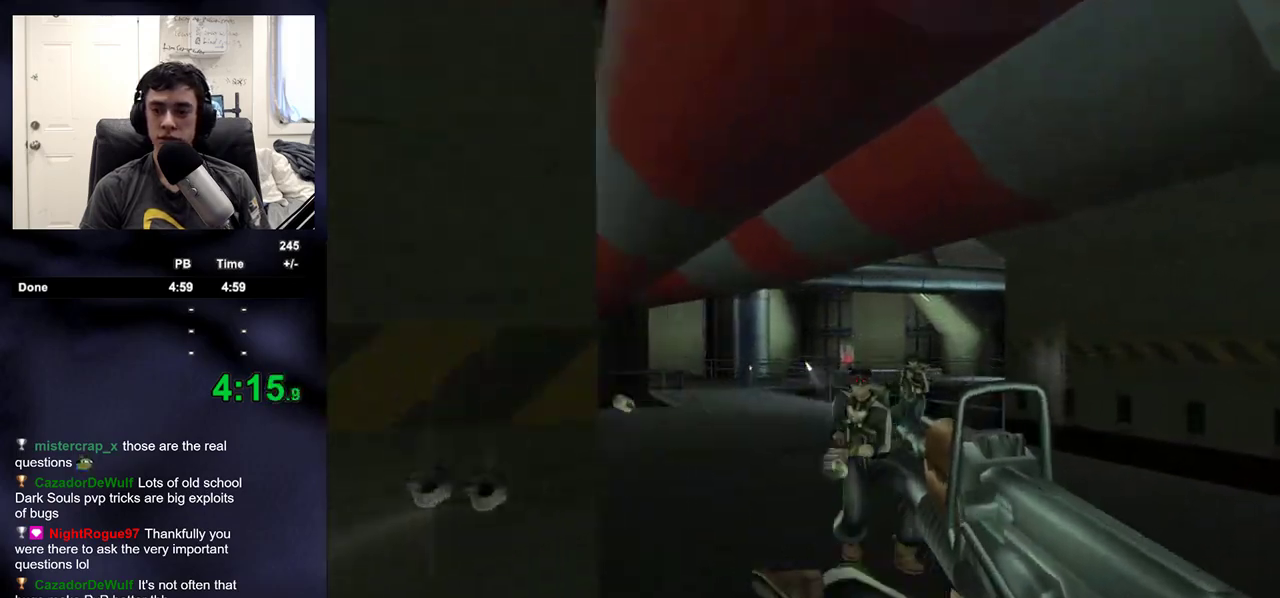
{"dt_ms": 500, "buttons": ["R2"], "left_stick": "up", "right_stick": "center", "events": [[367, "right_stick", "right"], [500, "right_stick", "center"]]}
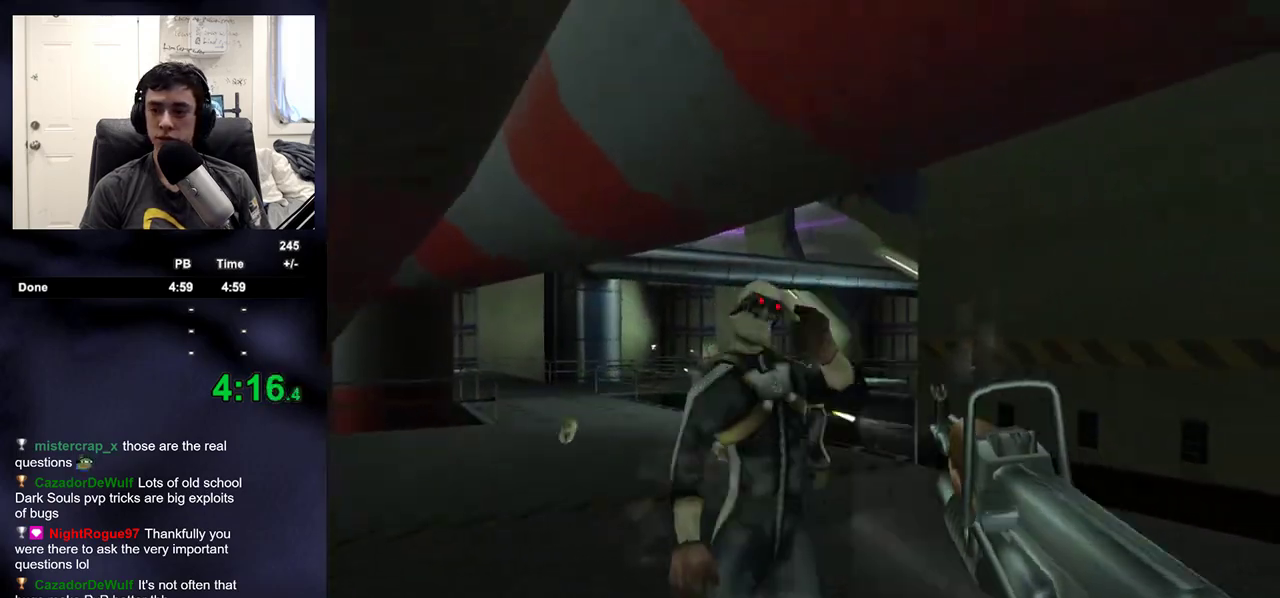
{"dt_ms": 500, "buttons": ["R2"], "left_stick": "up", "right_stick": "center", "events": [[267, "right_stick", "right"], [333, "right_stick", "center"]]}
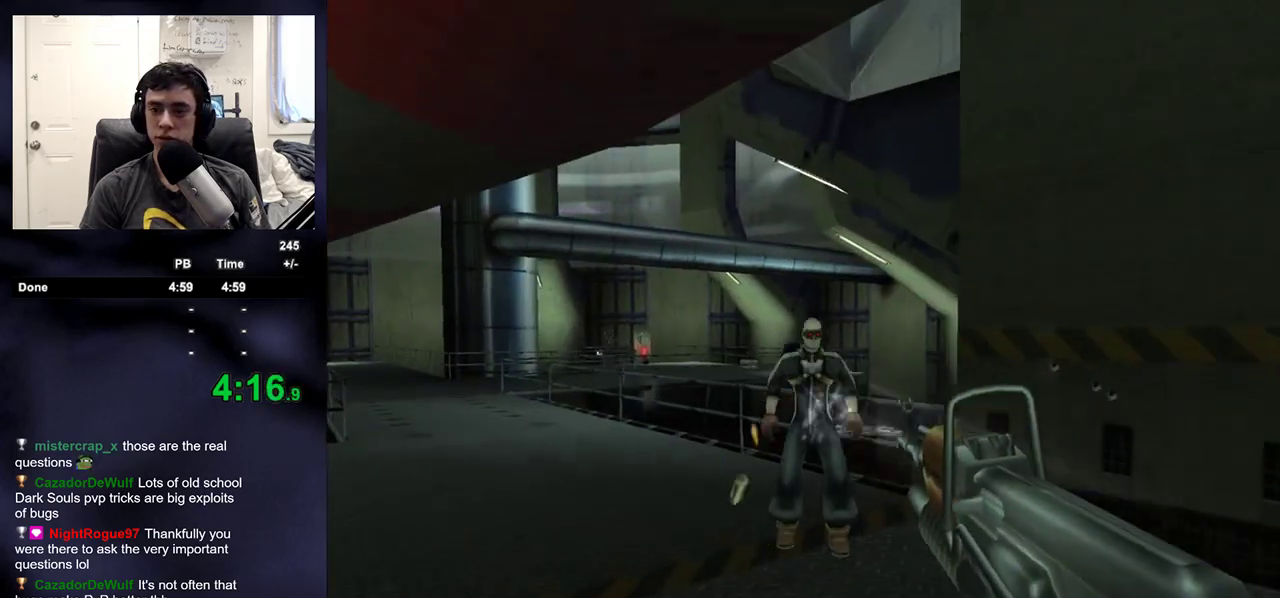
{"dt_ms": 500, "buttons": [], "left_stick": "up", "right_stick": "left", "events": [[117, "right_stick", "left"], [133, "R2", "up"], [183, "DPAD_RIGHT", "down"], [183, "right_stick", "center"], [233, "DPAD_LEFT", "down"], [233, "DPAD_RIGHT", "up"], [233, "DPAD_UP", "down"], [267, "DPAD_UP", "up"], [300, "DPAD_LEFT", "up"], [500, "right_stick", "left"]]}
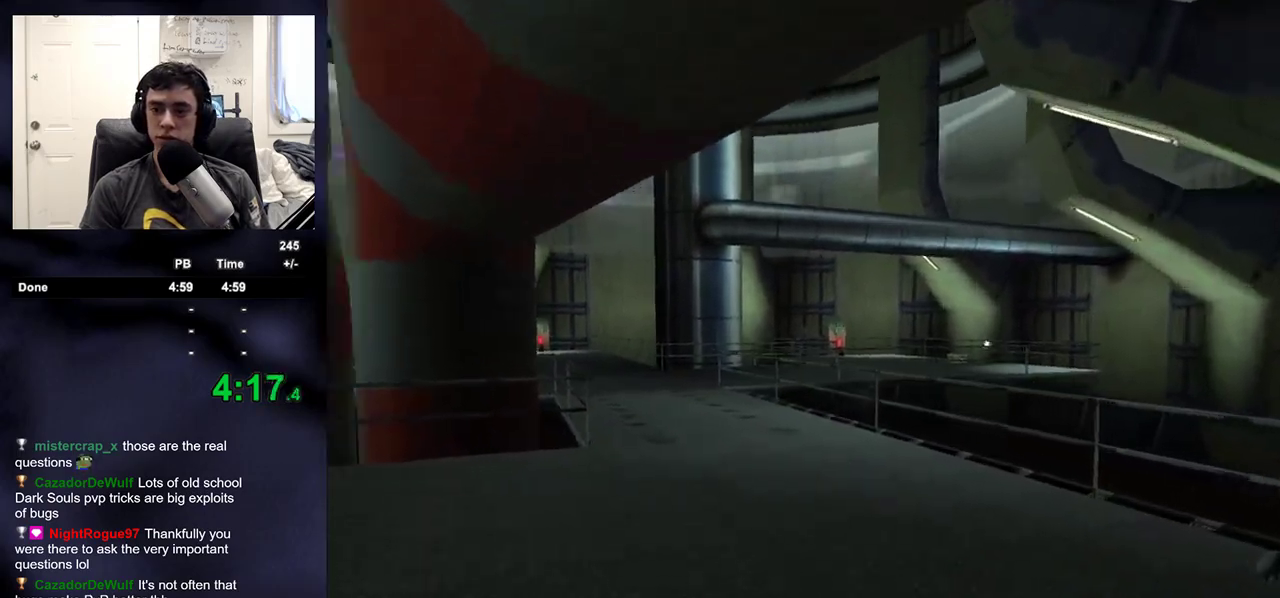
{"dt_ms": 500, "buttons": ["L2"], "left_stick": "up-right", "right_stick": "center", "events": [[83, "right_stick", "up-left"], [233, "L2", "down"], [233, "right_stick", "center"], [333, "left_stick", "up-right"], [400, "right_stick", "up-right"], [450, "right_stick", "center"]]}
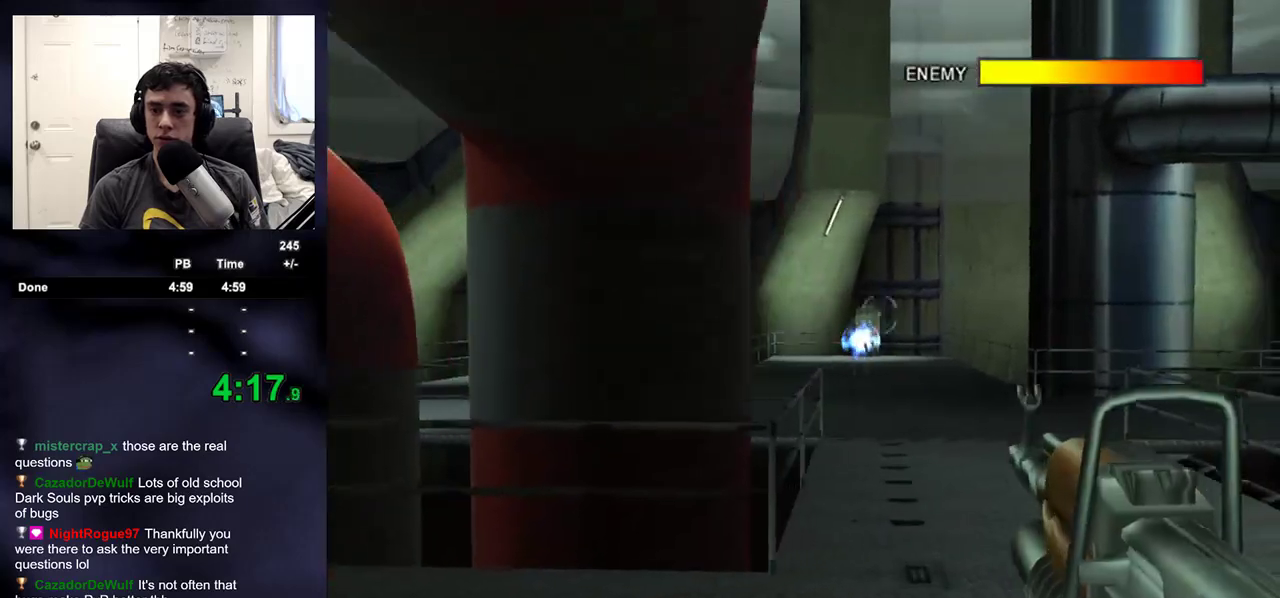
{"dt_ms": 1000, "buttons": ["L2", "R2"], "left_stick": "up", "right_stick": "center"}
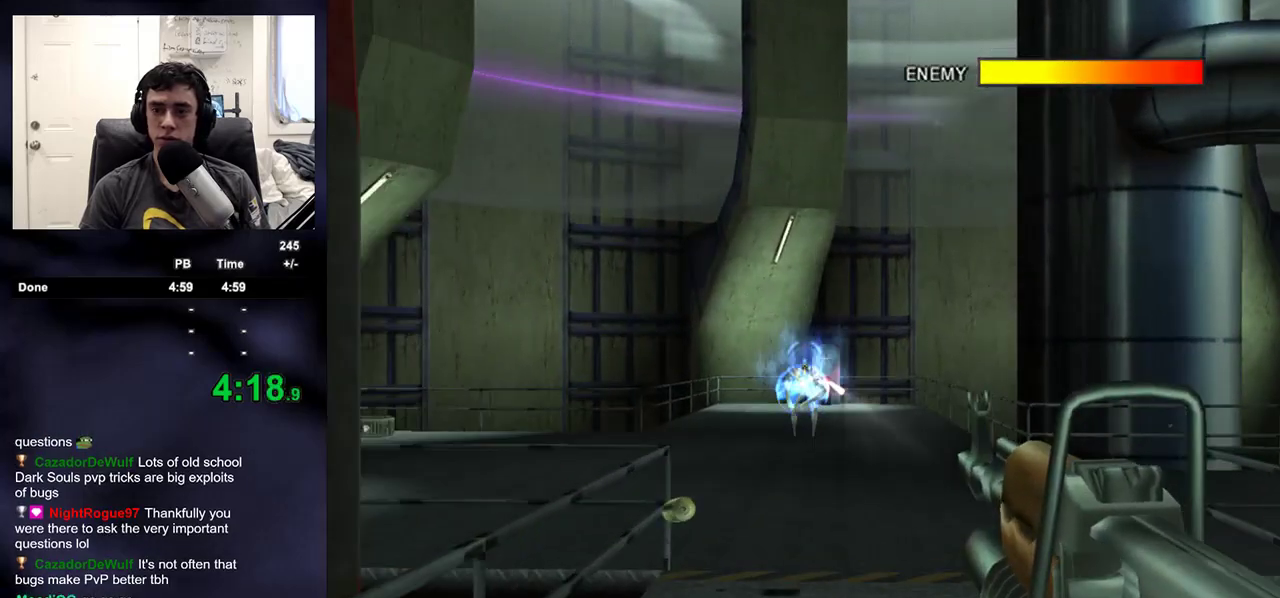
{"dt_ms": 500, "buttons": ["L2", "R2"], "left_stick": "up", "right_stick": "down-right", "events": [[283, "right_stick", "down-right"]]}
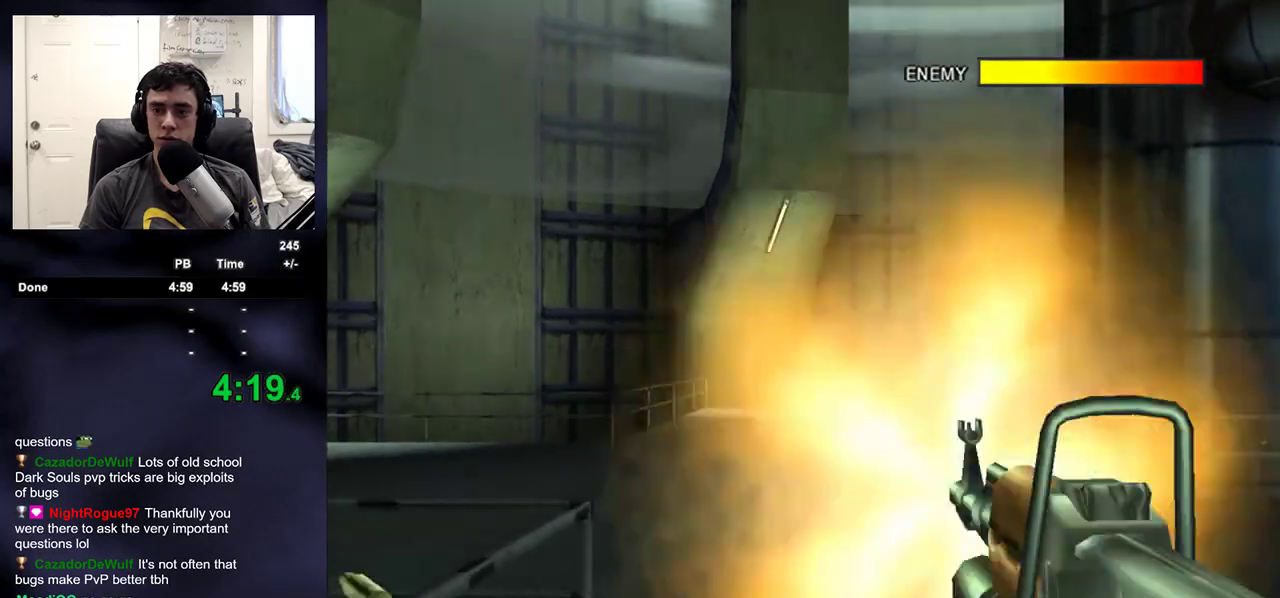
{"dt_ms": 500, "buttons": ["L2", "R2"], "left_stick": "up", "right_stick": "down-right", "events": []}
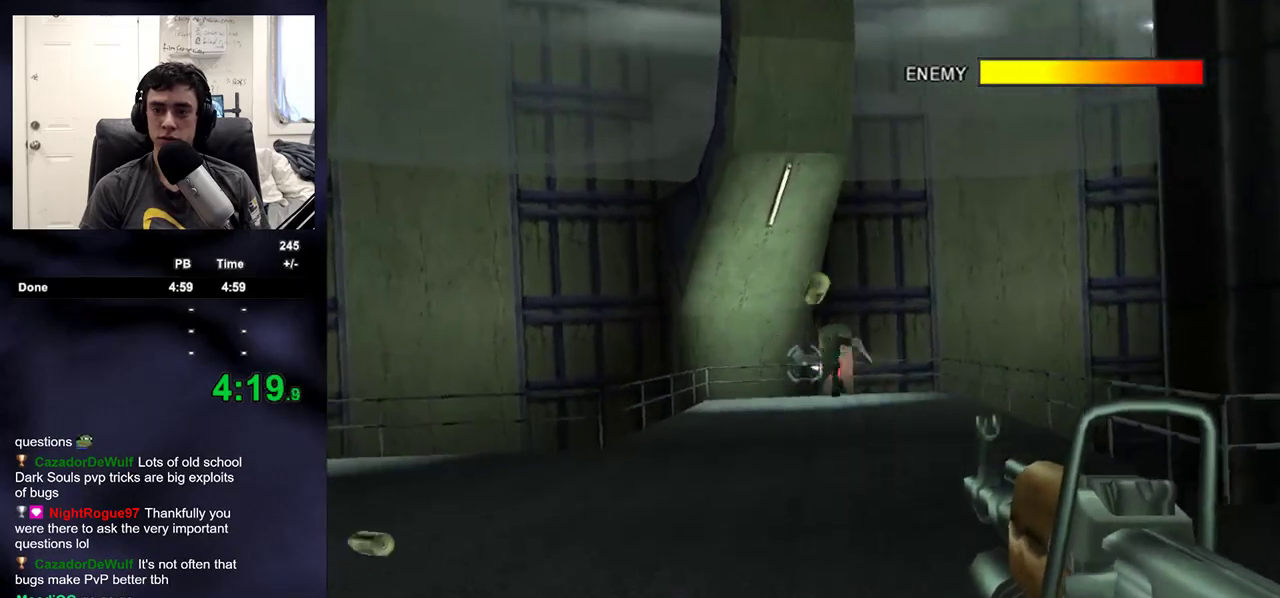
{"dt_ms": 500, "buttons": [], "left_stick": "up", "right_stick": "left", "events": [[17, "right_stick", "center"], [150, "R2", "up"], [167, "L2", "up"], [183, "TRIANGLE", "down"], [250, "TRIANGLE", "up"], [300, "right_stick", "left"]]}
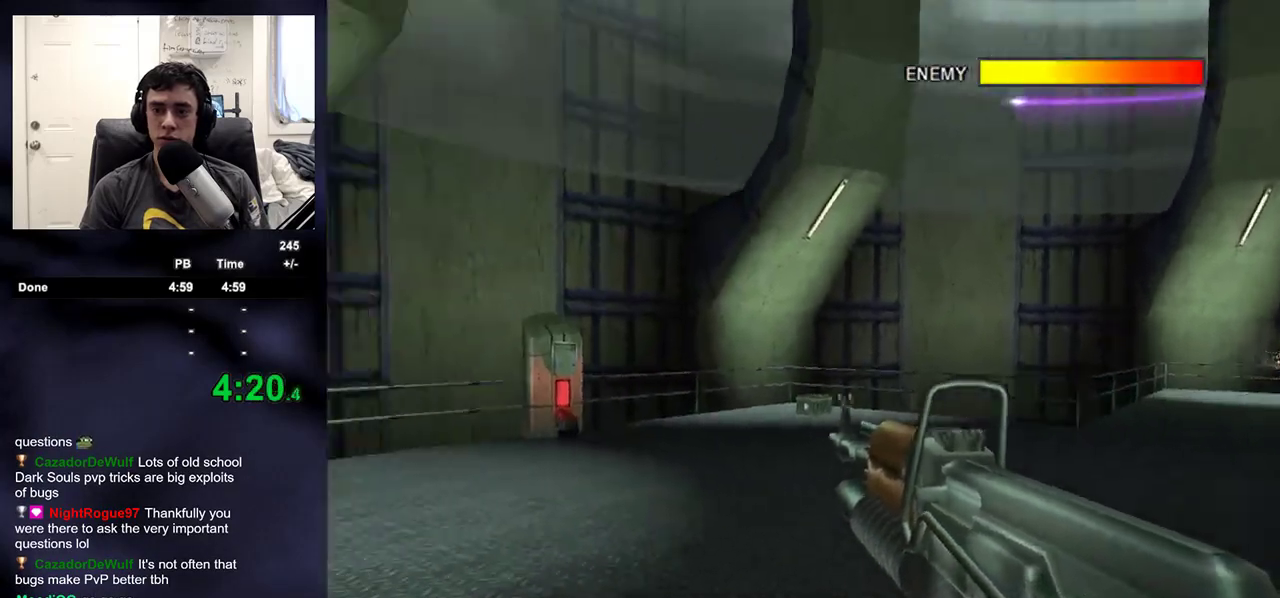
{"dt_ms": 500, "buttons": [], "left_stick": "up", "right_stick": "center", "events": [[50, "TRIANGLE", "down"], [200, "TRIANGLE", "up"], [233, "right_stick", "center"]]}
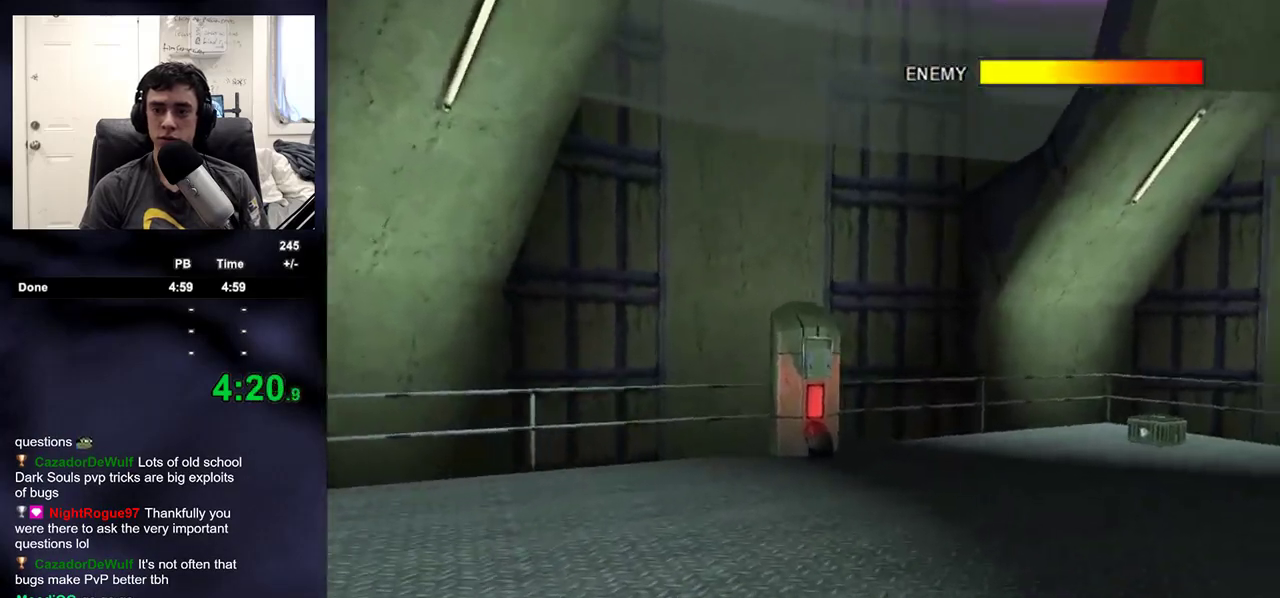
{"dt_ms": 500, "buttons": [], "left_stick": "up", "right_stick": "center", "events": [[250, "SQUARE", "down"], [300, "SQUARE", "up"], [417, "SQUARE", "down"], [483, "SQUARE", "up"]]}
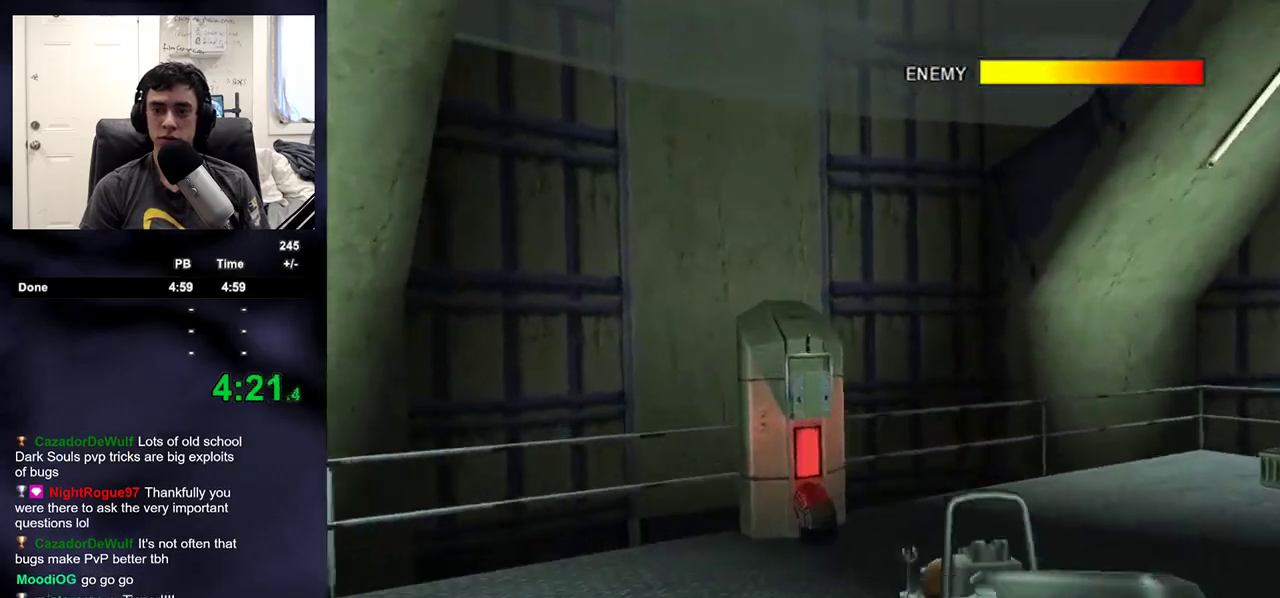
{"dt_ms": 500, "buttons": [], "left_stick": "up", "right_stick": "center", "events": [[83, "SQUARE", "down"], [167, "SQUARE", "up"], [233, "SQUARE", "down"], [317, "SQUARE", "up"], [383, "SQUARE", "down"], [467, "SQUARE", "up"]]}
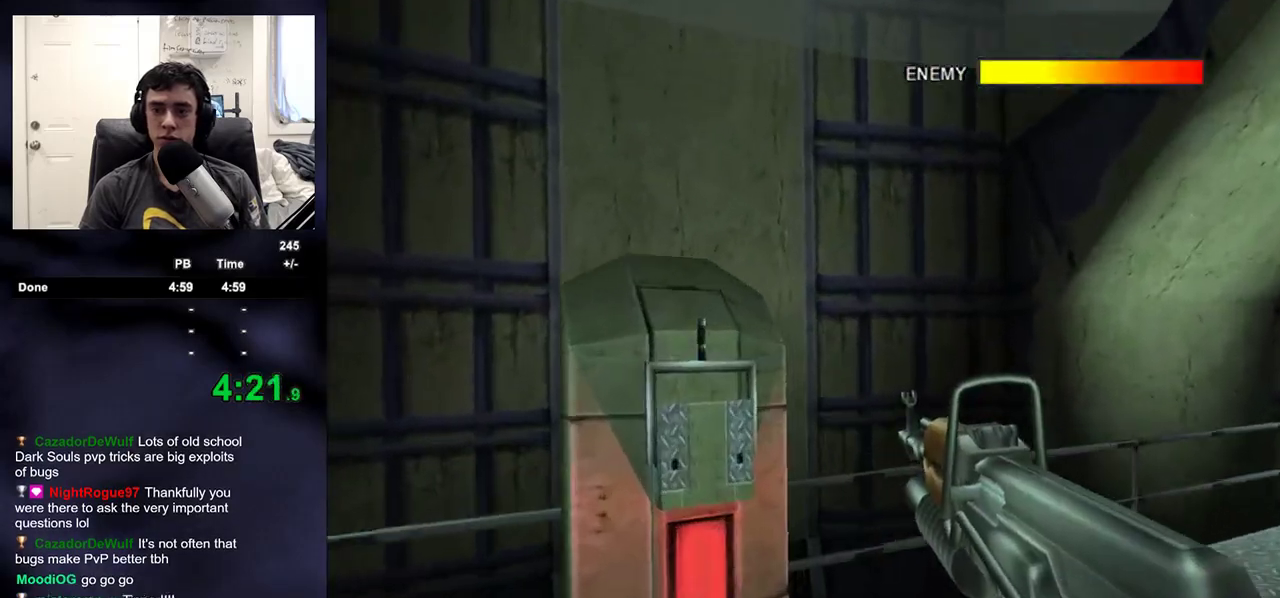
{"dt_ms": 500, "buttons": [], "left_stick": "up-right", "right_stick": "right", "events": [[67, "SQUARE", "down"], [133, "SQUARE", "up"], [200, "SQUARE", "down"], [200, "left_stick", "up-right"], [217, "right_stick", "right"], [317, "SQUARE", "up"]]}
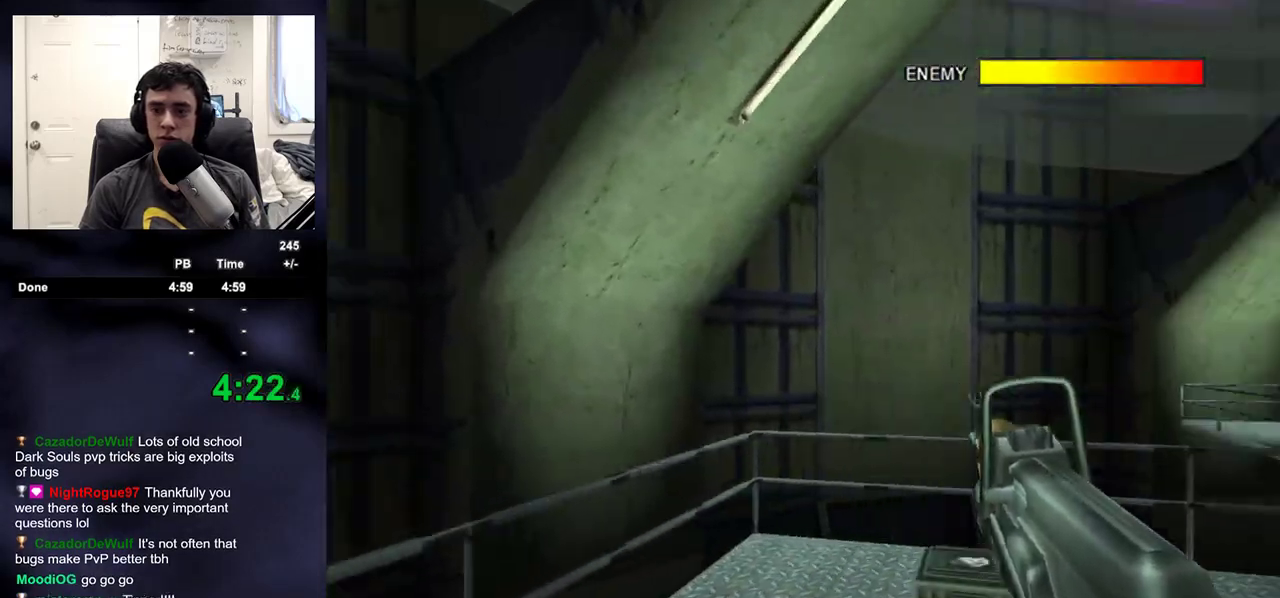
{"dt_ms": 500, "buttons": [], "left_stick": "up-right", "right_stick": "center", "events": [[333, "right_stick", "center"]]}
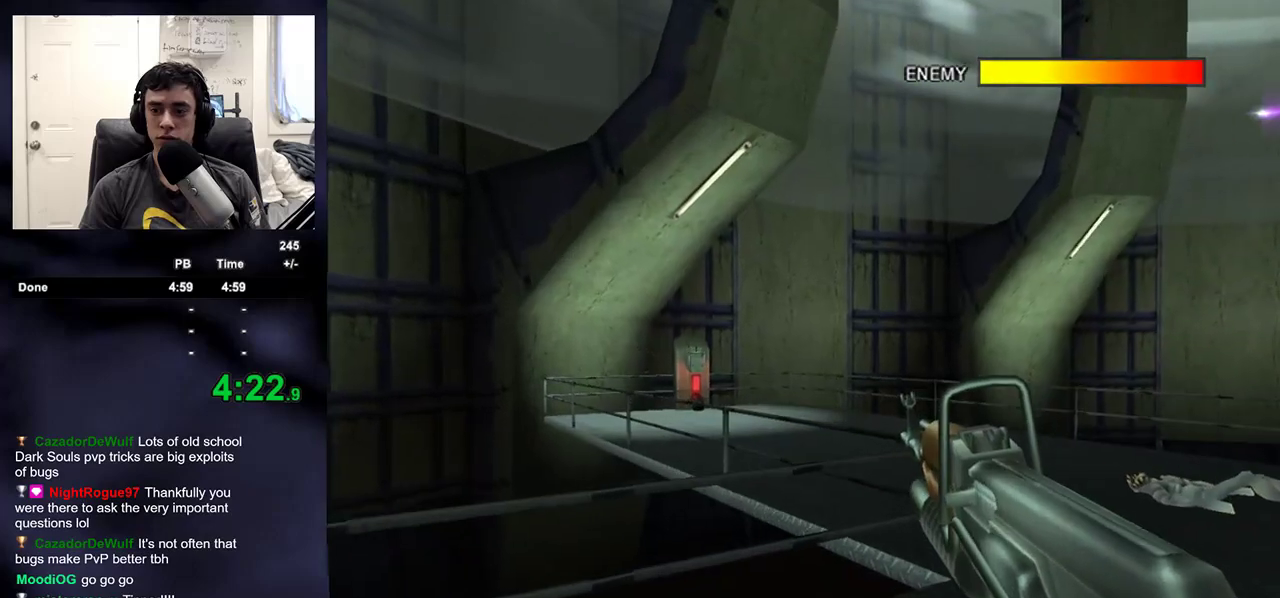
{"dt_ms": 500, "buttons": [], "left_stick": "up-right", "right_stick": "center", "events": []}
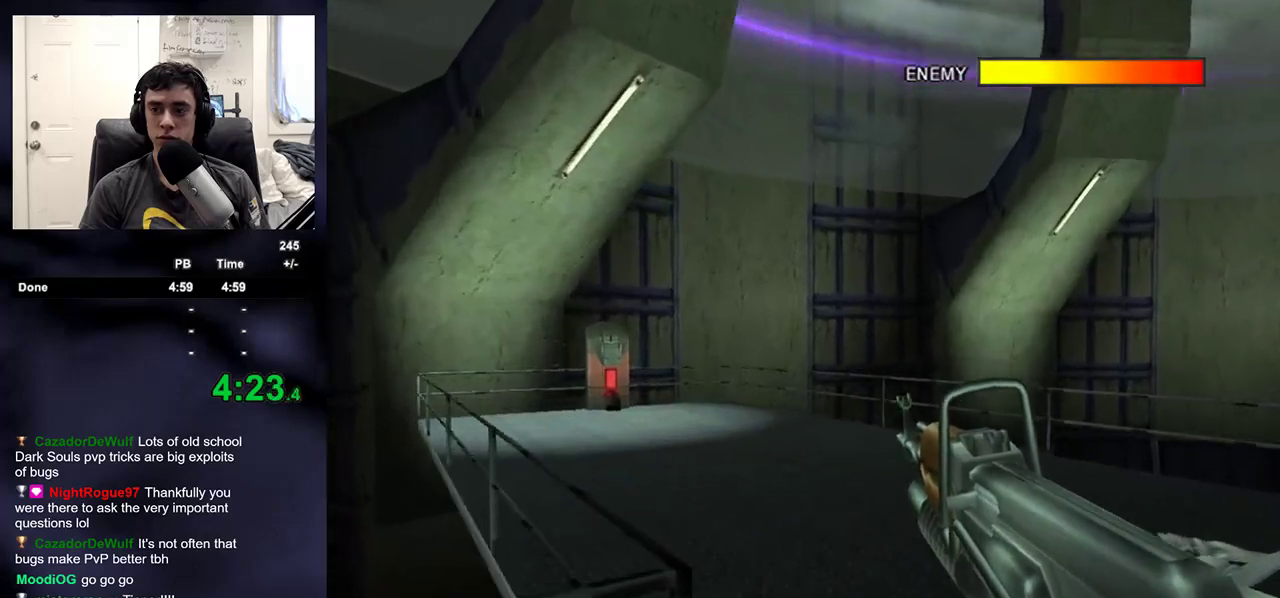
{"dt_ms": 500, "buttons": [], "left_stick": "up", "right_stick": "center", "events": [[200, "left_stick", "up"]]}
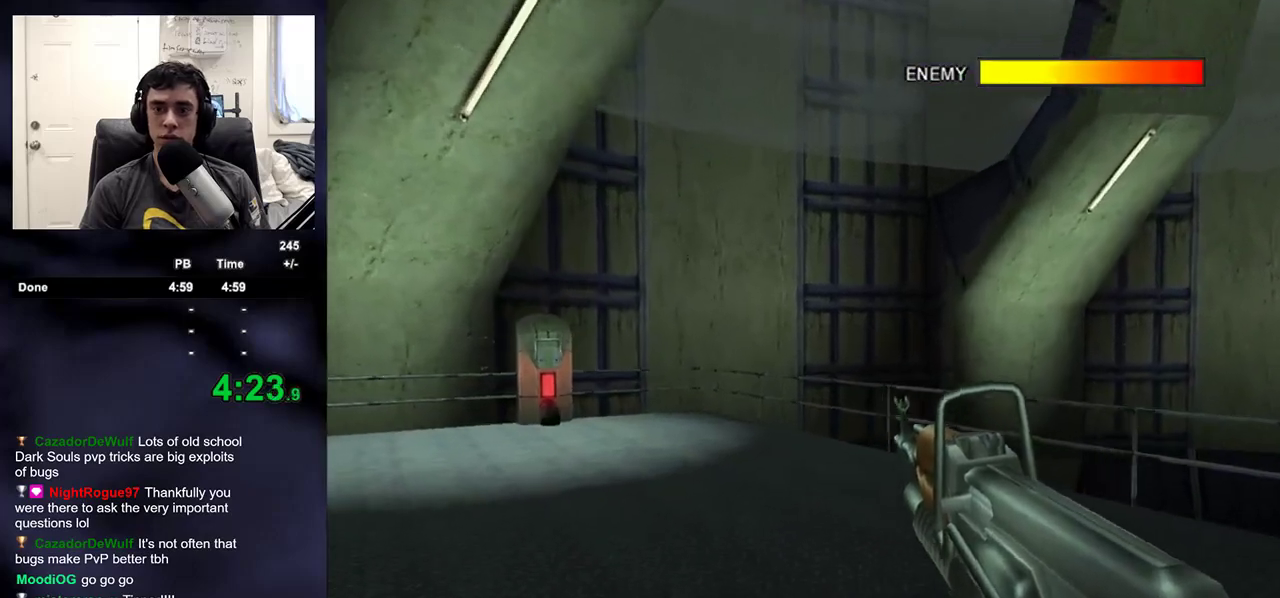
{"dt_ms": 500, "buttons": [], "left_stick": "up", "right_stick": "center", "events": []}